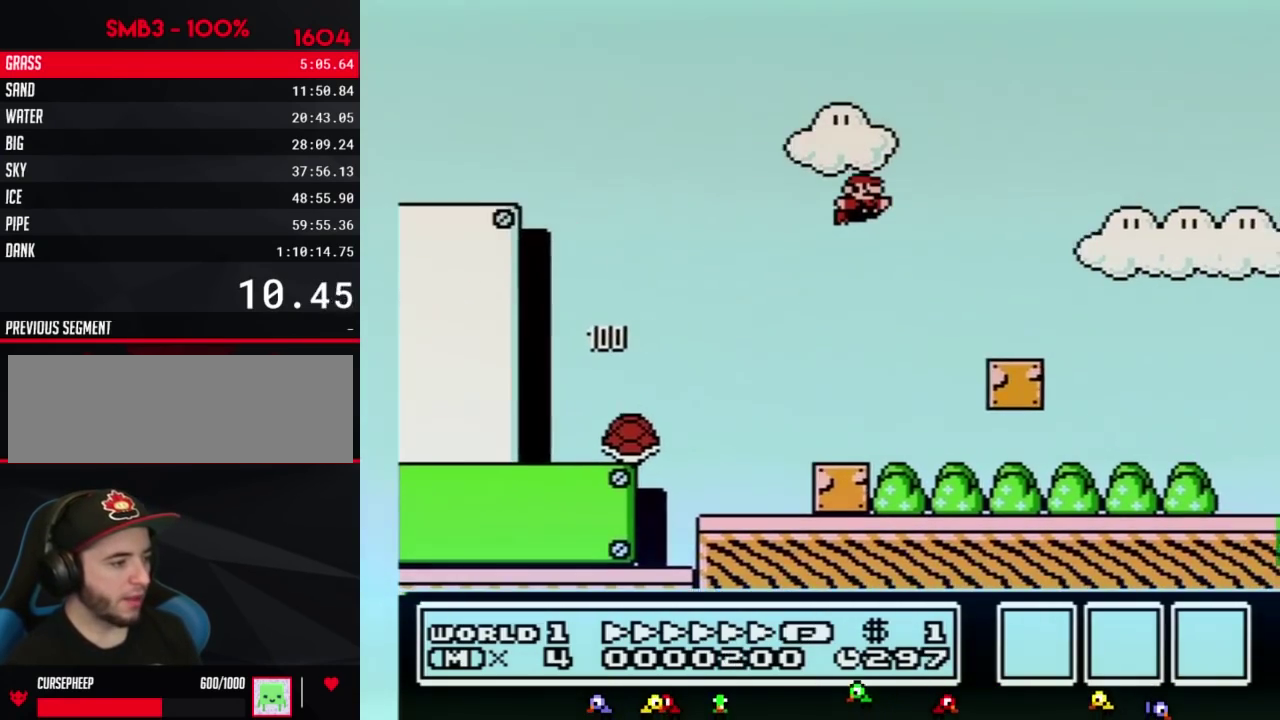
Gameplay with a controller (Nintendo layout); each line is a JSON object with the inputs held at the frame after it. "events" lists button and stick changes between this image and that frame as [ms after this image, input, new state], when the widget could be followed in between. Not read: L3 R3.
{"buttons": ["B", "DPAD_RIGHT"], "events": []}
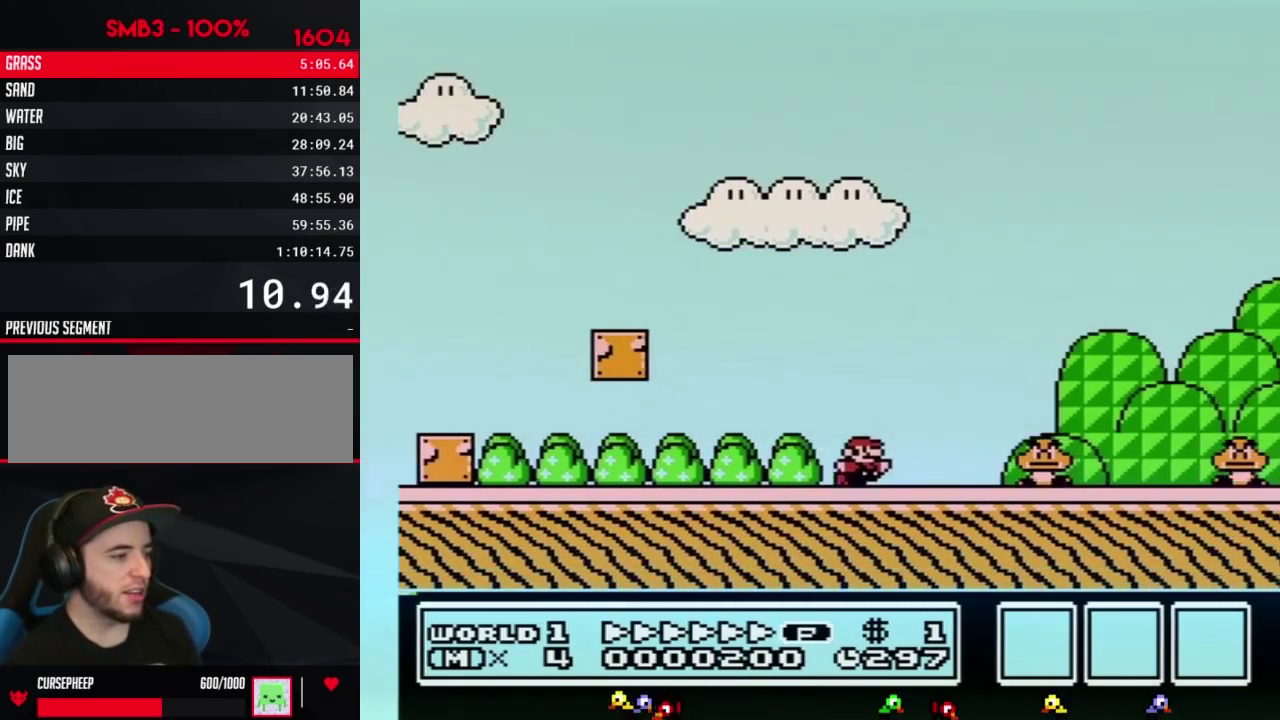
{"buttons": ["B", "DPAD_RIGHT"], "events": [[217, "A", "down"], [467, "A", "up"]]}
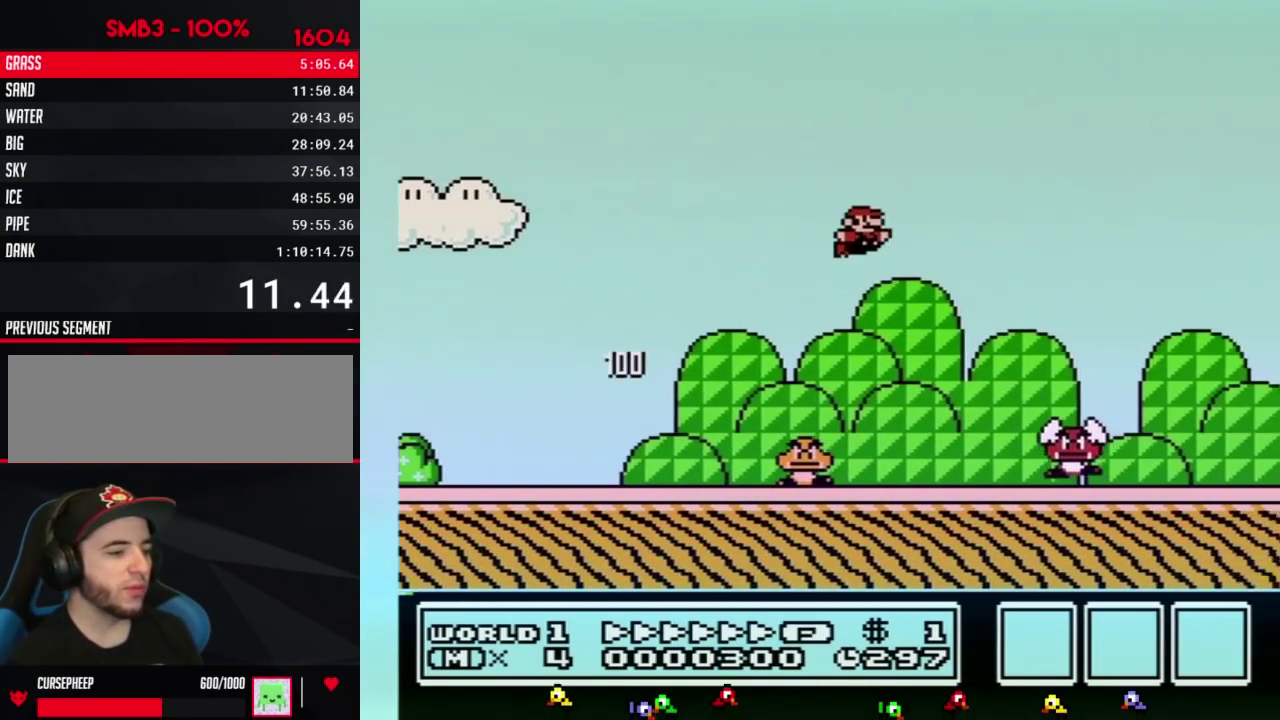
{"buttons": ["B", "DPAD_RIGHT"], "events": []}
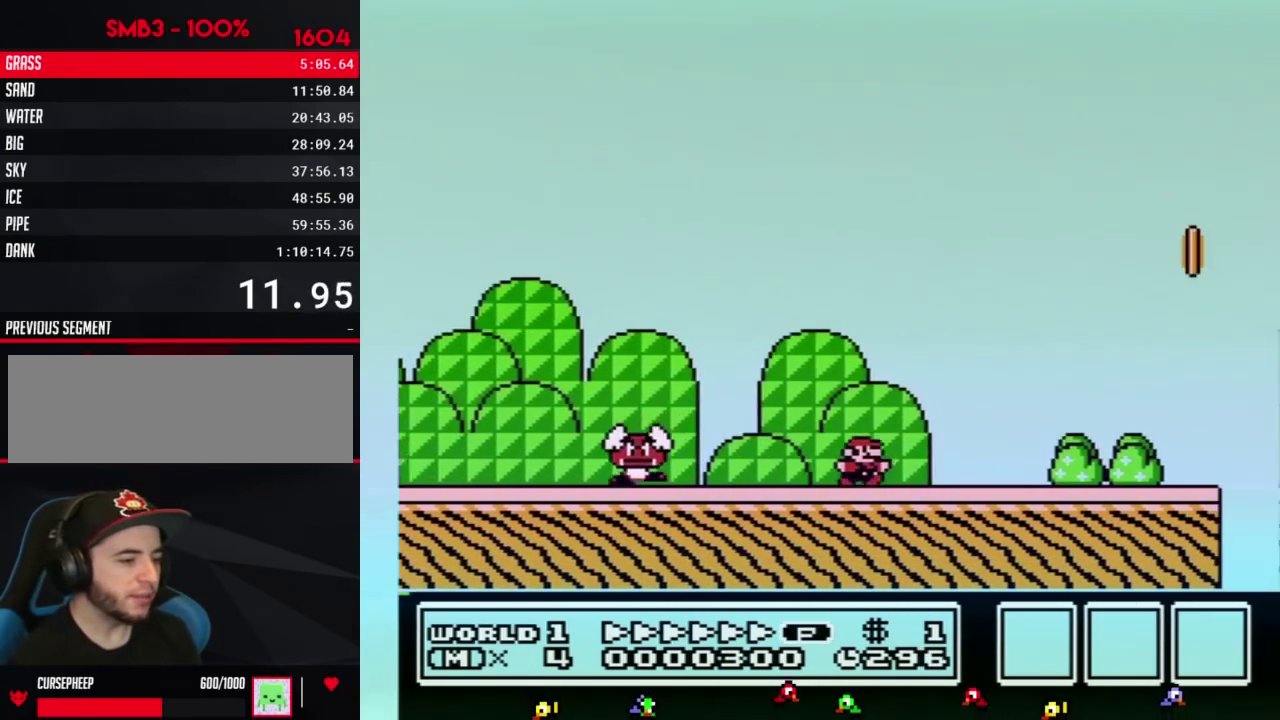
{"buttons": ["B", "DPAD_RIGHT"], "events": [[317, "A", "down"], [400, "A", "up"]]}
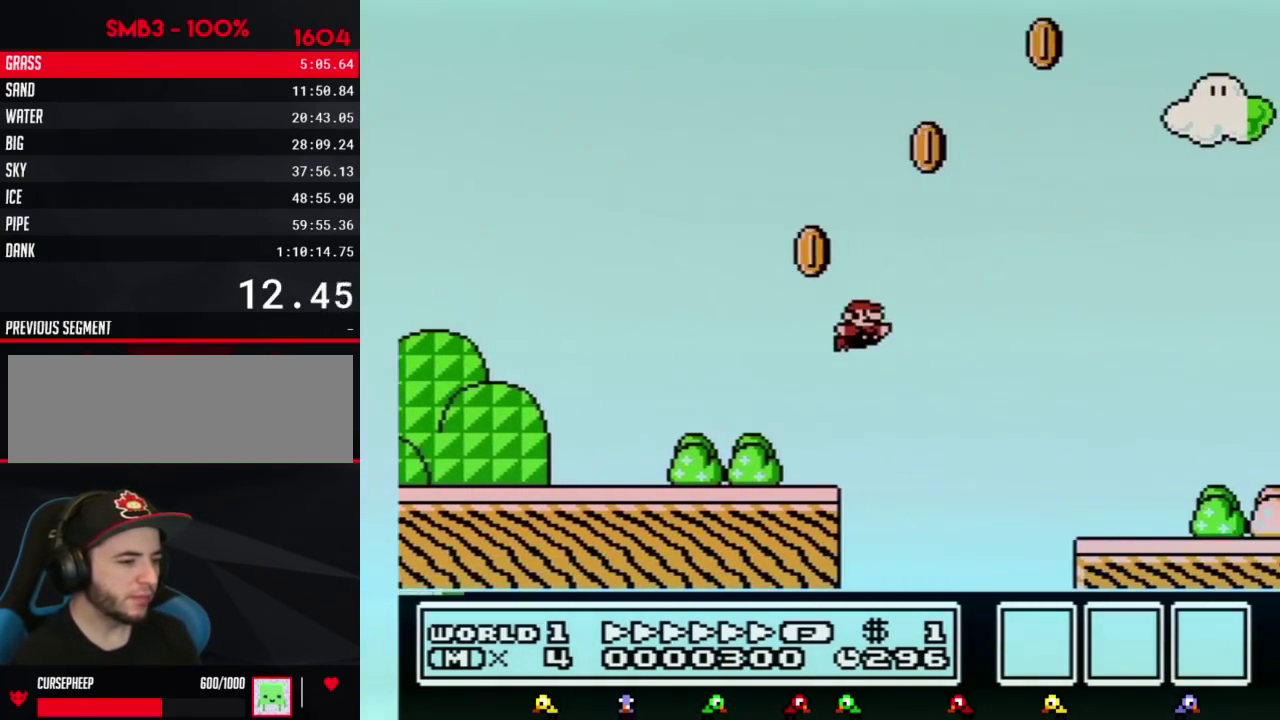
{"buttons": ["B", "DPAD_RIGHT"], "events": []}
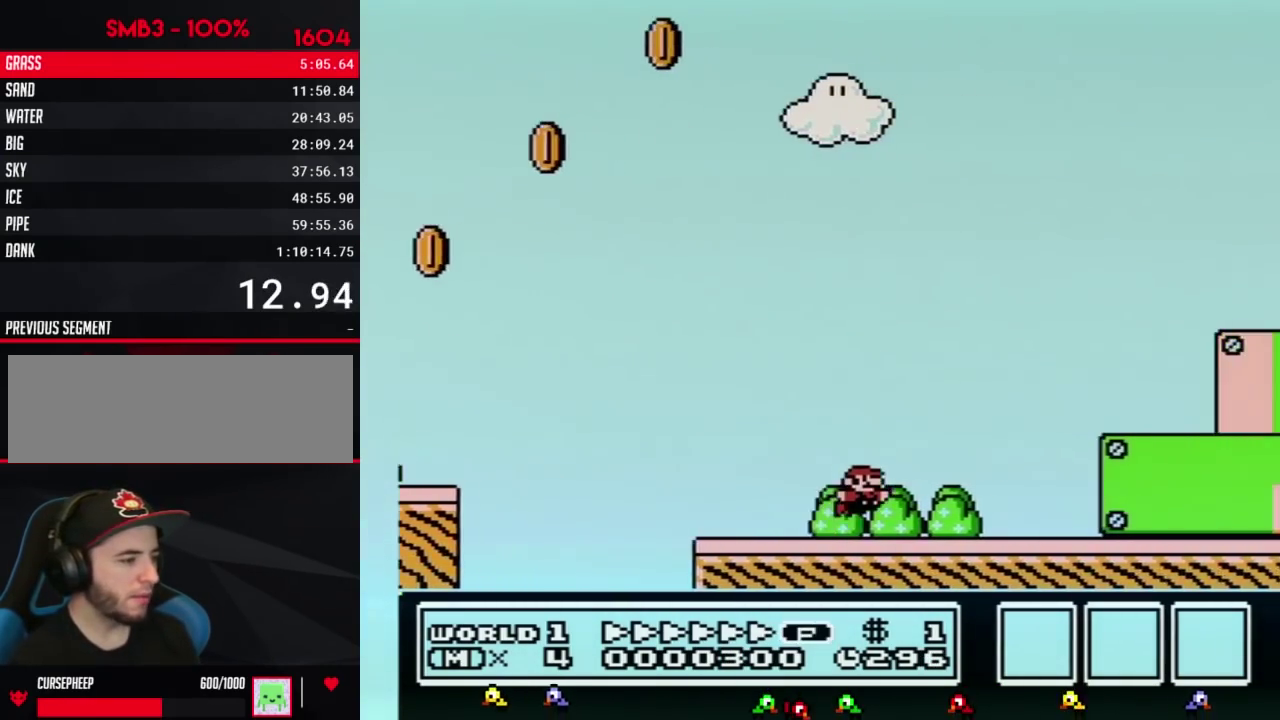
{"buttons": ["A", "B", "DPAD_RIGHT"], "events": [[67, "A", "down"]]}
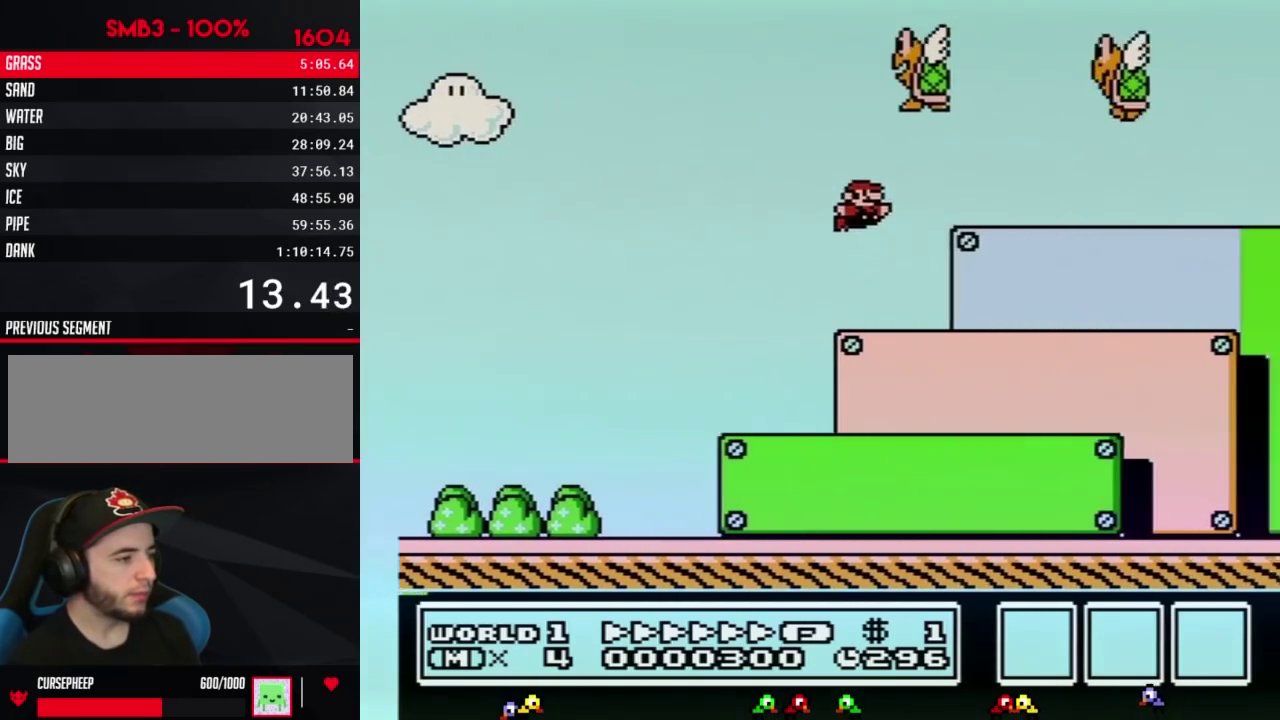
{"buttons": ["A", "B", "DPAD_RIGHT"], "events": [[100, "A", "up"], [400, "A", "down"]]}
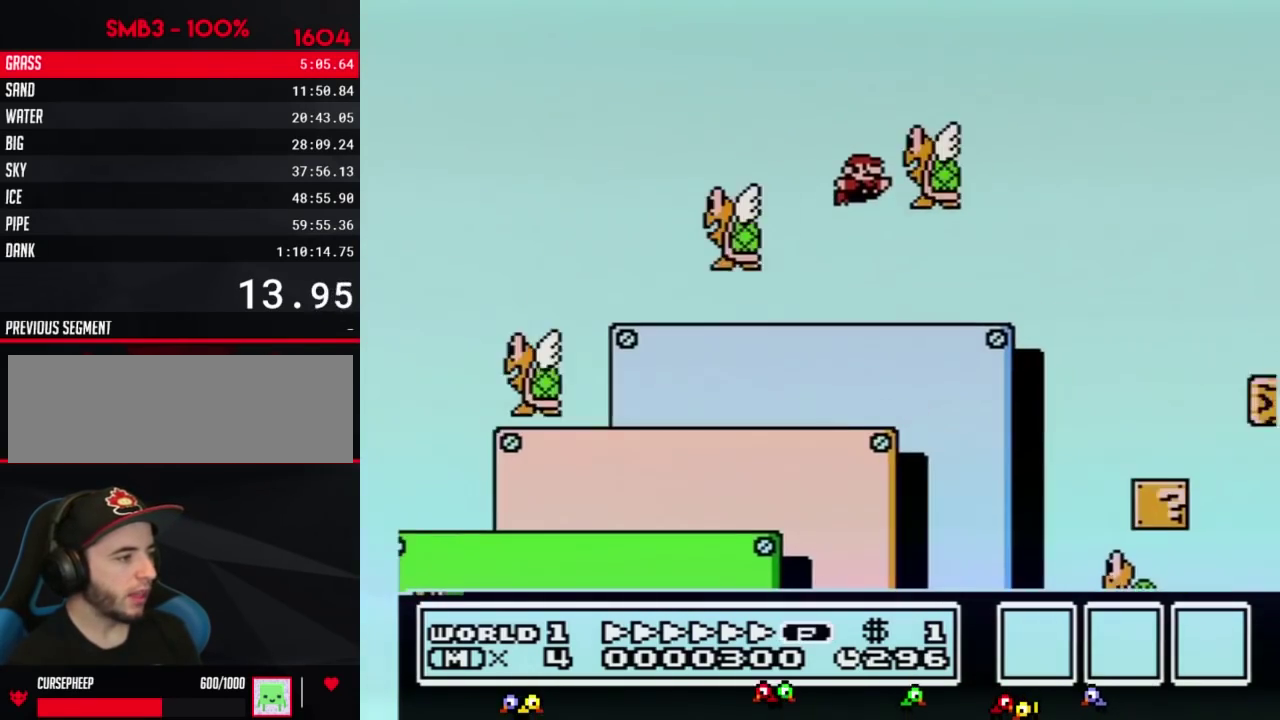
{"buttons": ["A", "B", "DPAD_RIGHT"], "events": []}
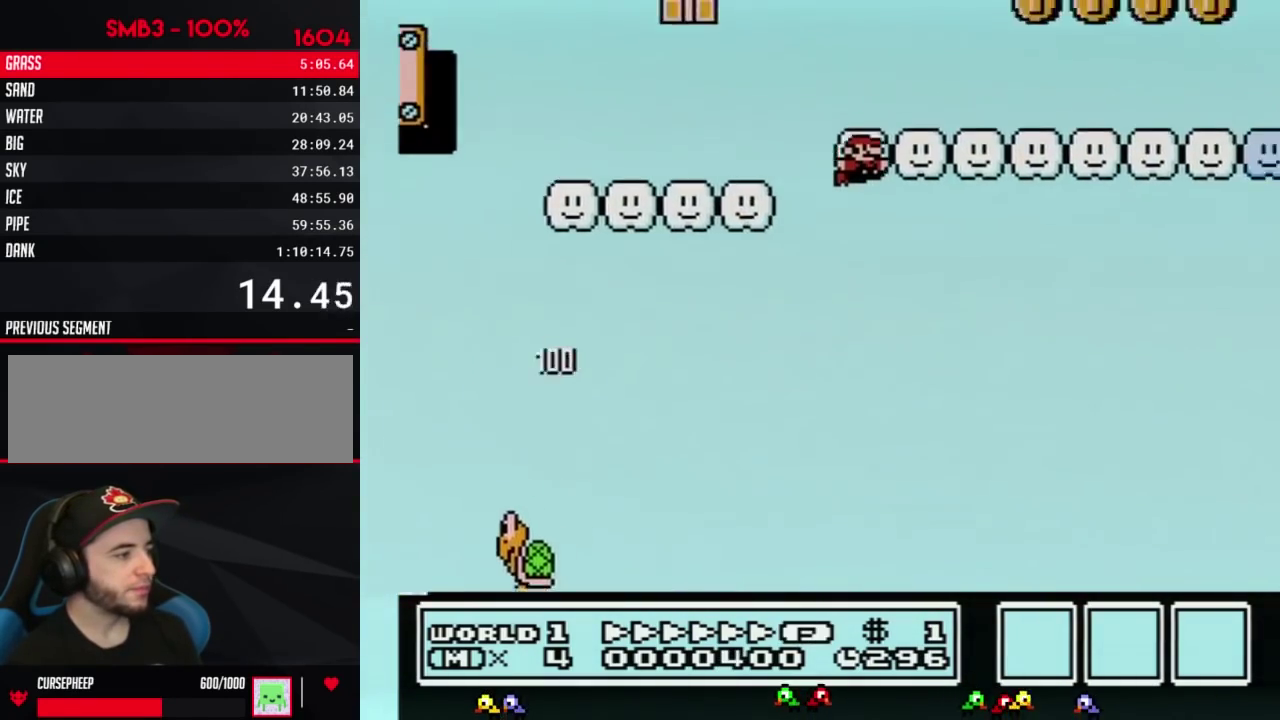
{"buttons": ["B", "DPAD_RIGHT"], "events": [[217, "A", "up"]]}
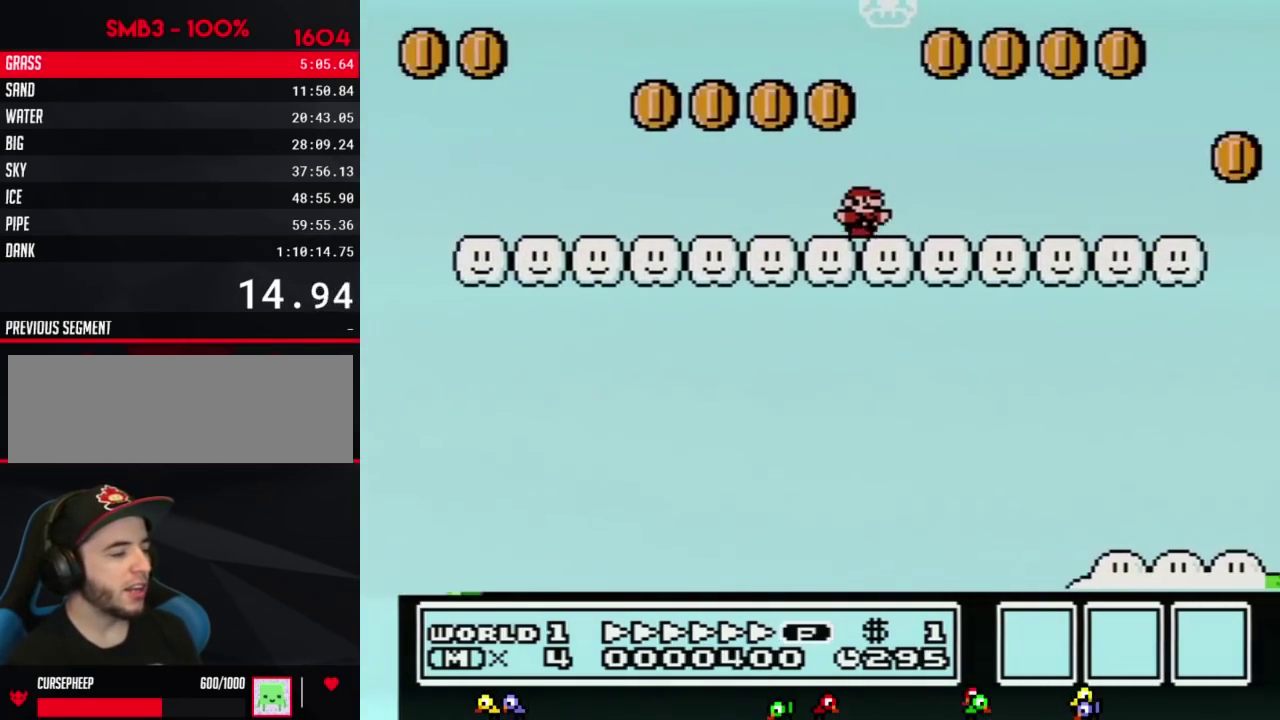
{"buttons": ["A", "B", "DPAD_RIGHT"], "events": [[500, "A", "down"]]}
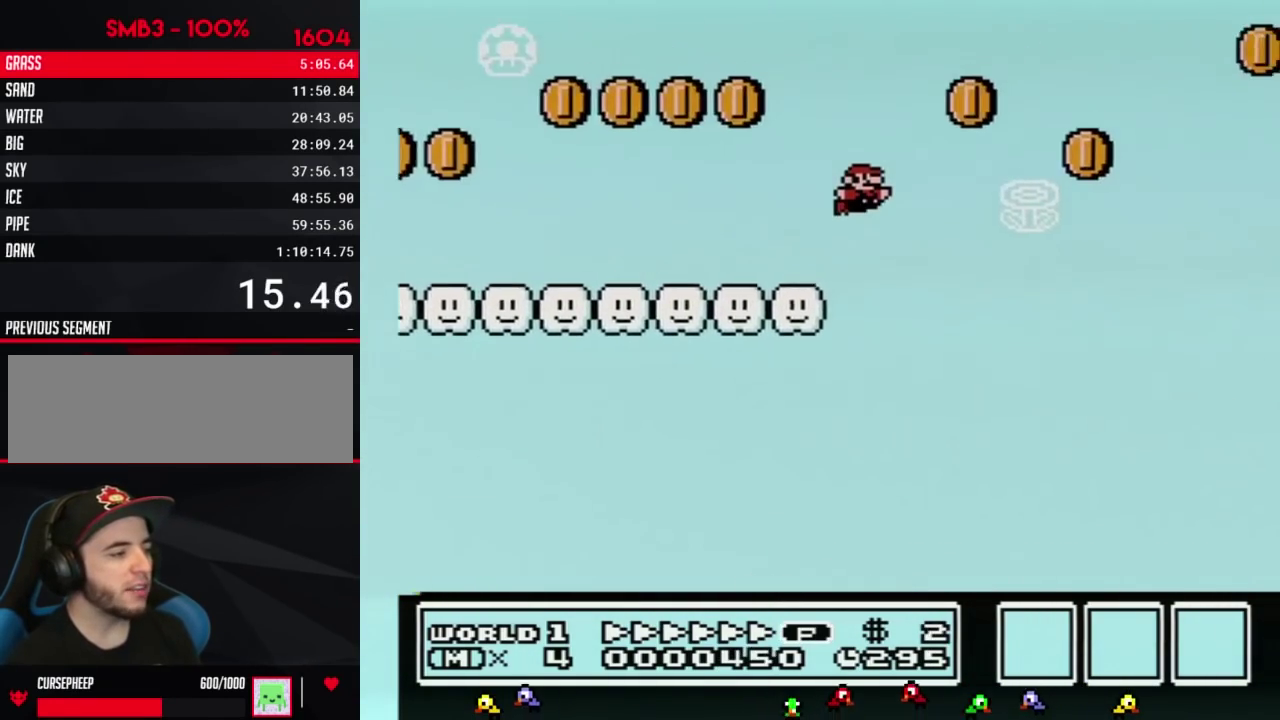
{"buttons": ["B", "DPAD_RIGHT"], "events": [[150, "A", "up"]]}
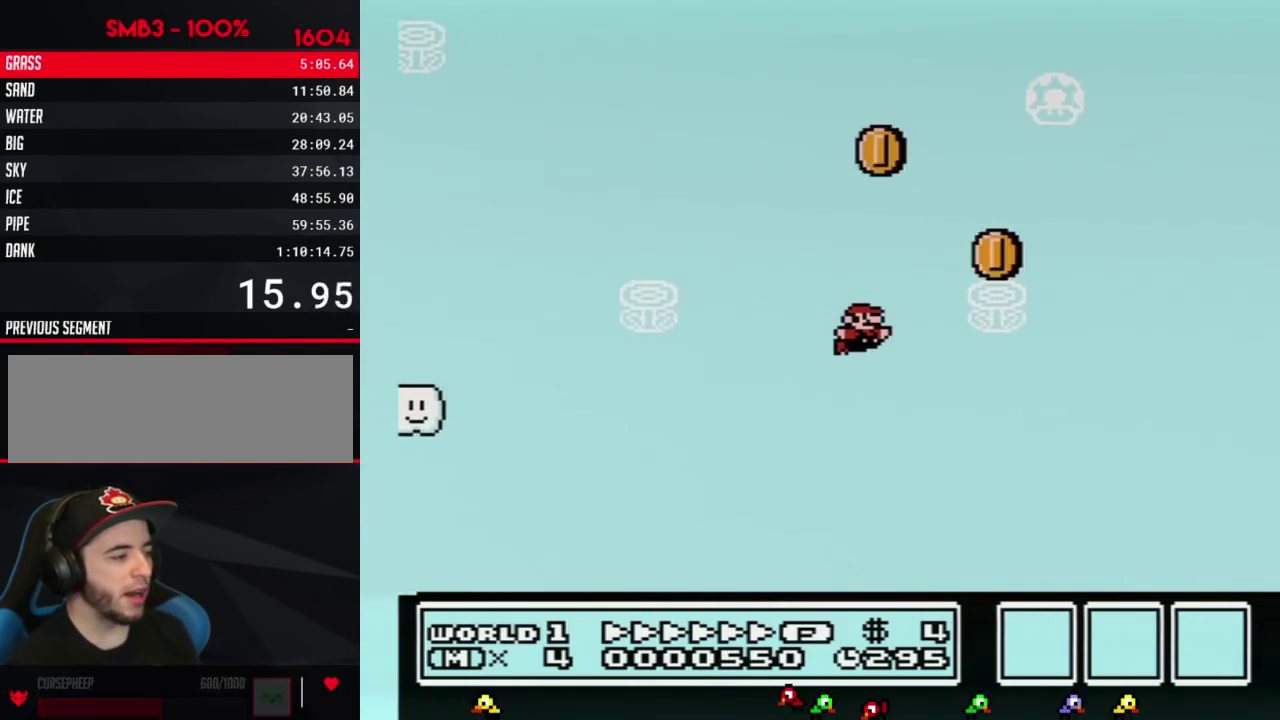
{"buttons": ["B", "DPAD_RIGHT"], "events": []}
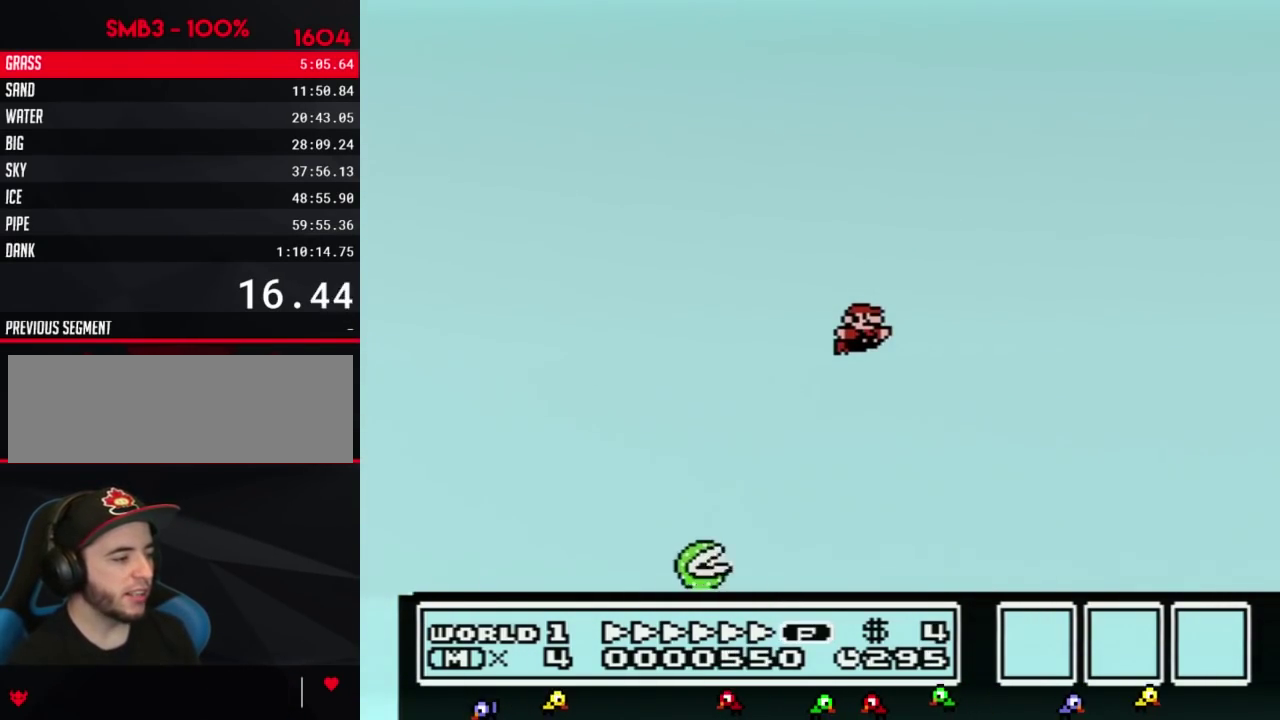
{"buttons": ["B", "DPAD_RIGHT"], "events": []}
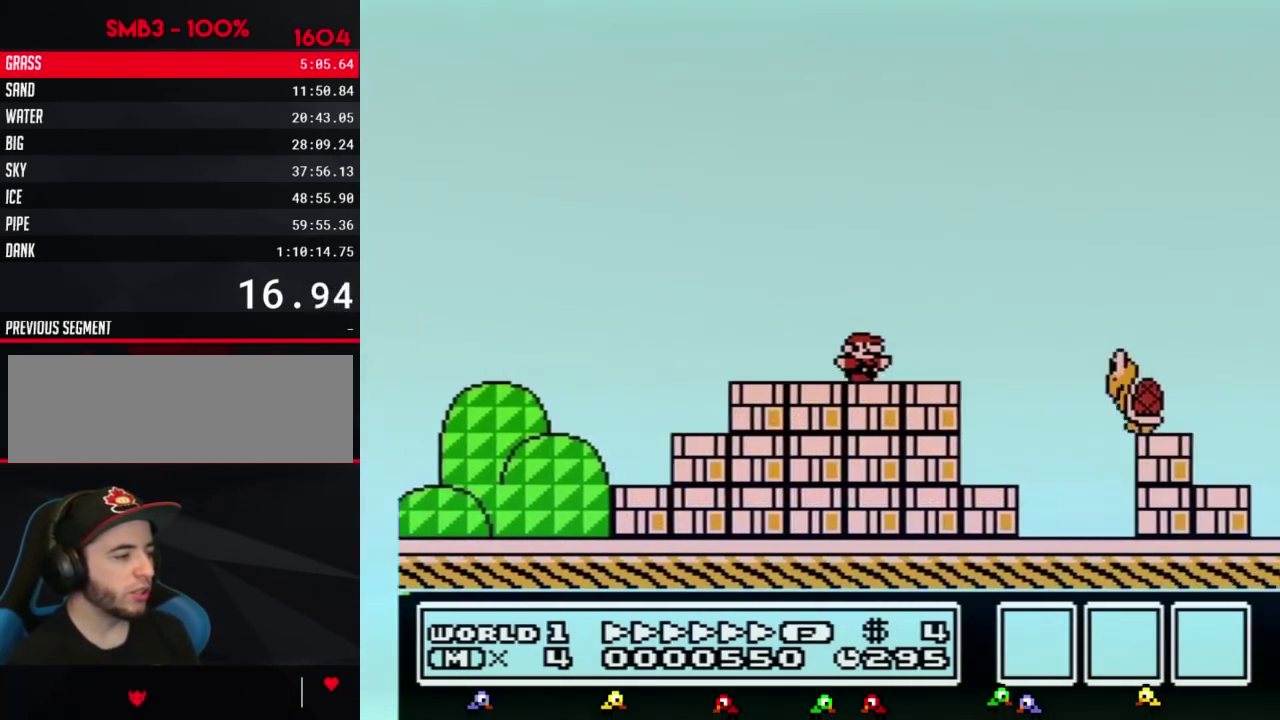
{"buttons": ["B", "DPAD_RIGHT"], "events": [[117, "A", "down"], [250, "A", "up"]]}
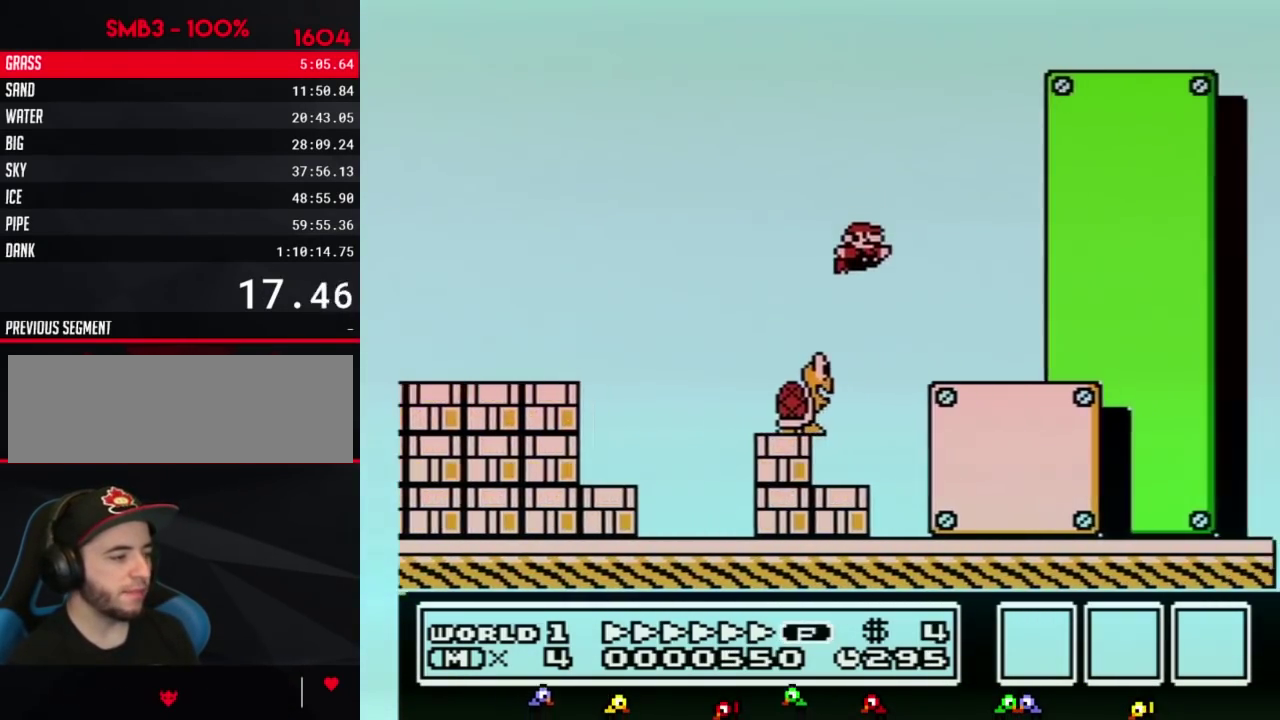
{"buttons": ["B", "DPAD_RIGHT"], "events": [[283, "A", "down"], [383, "A", "up"]]}
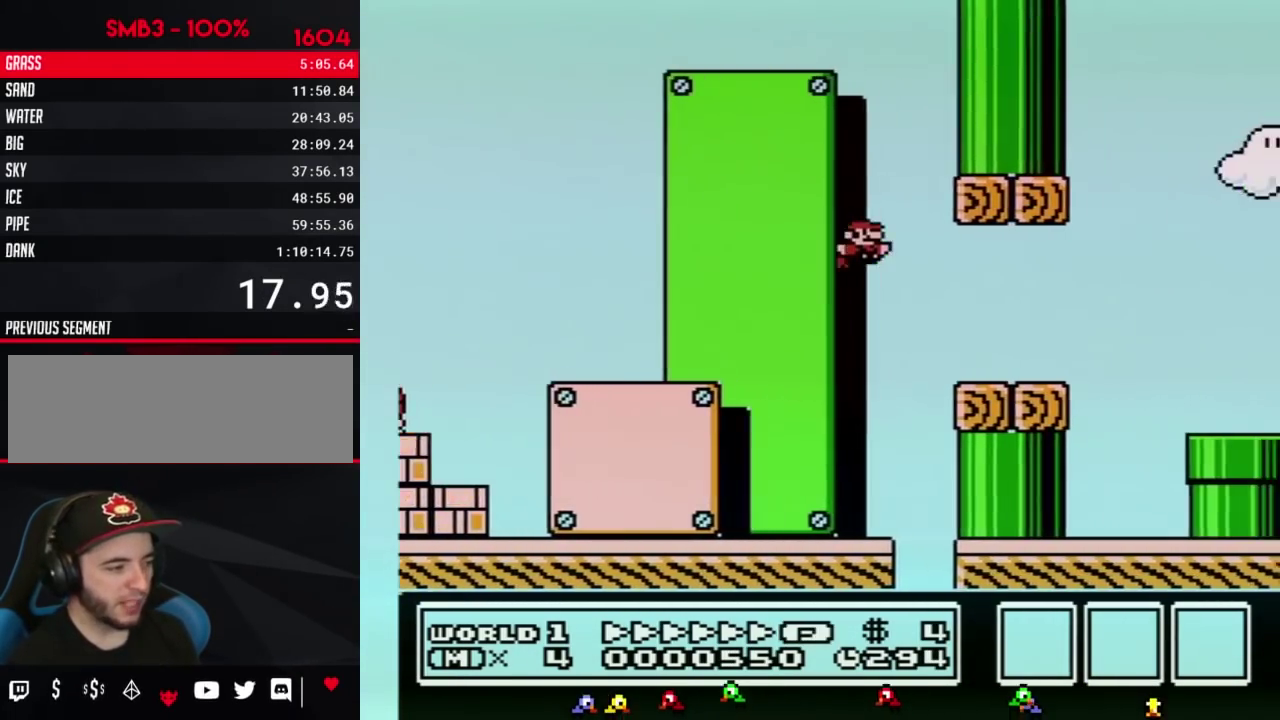
{"buttons": ["A", "B", "DPAD_RIGHT"], "events": [[350, "A", "down"]]}
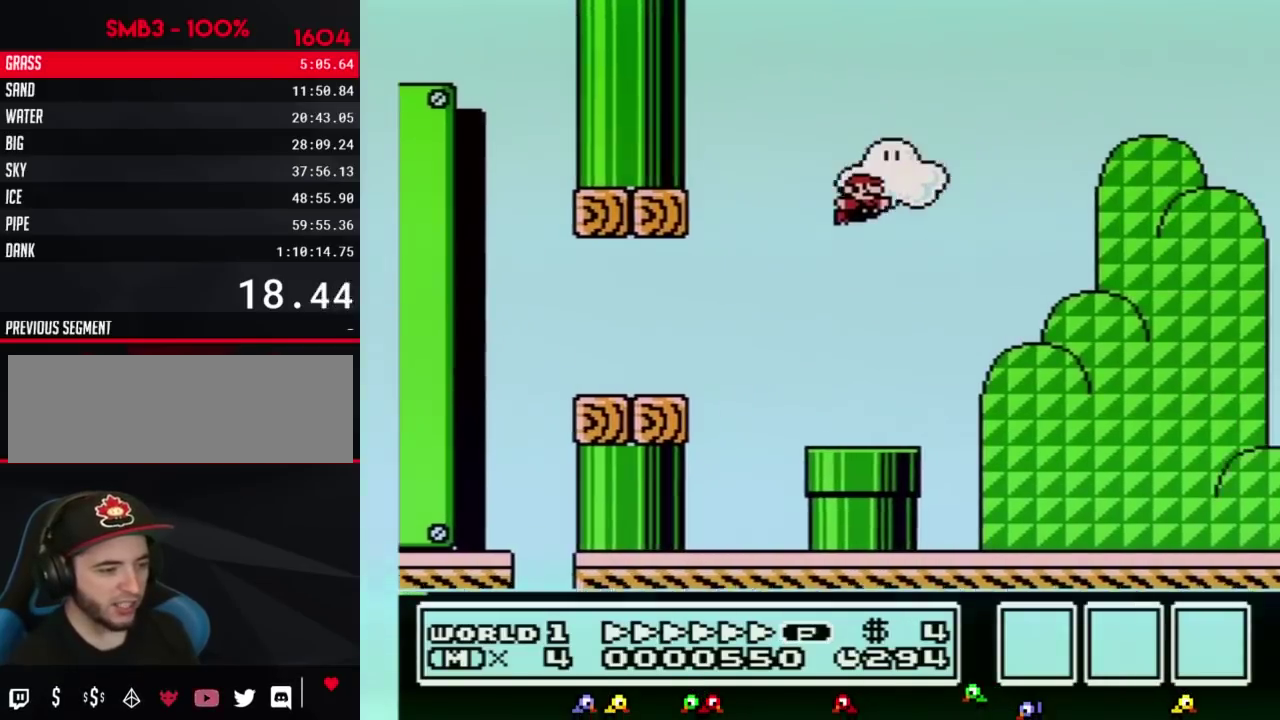
{"buttons": ["B", "DPAD_RIGHT"], "events": [[150, "A", "up"]]}
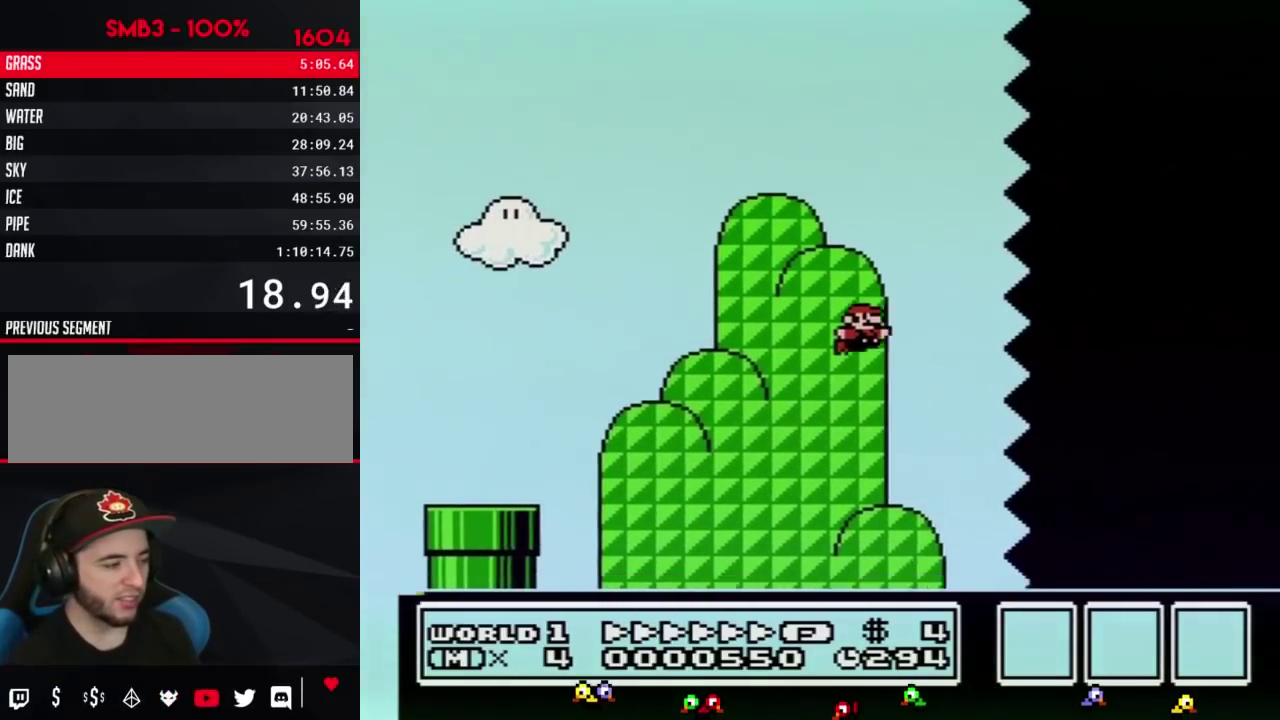
{"buttons": ["B", "DPAD_RIGHT"], "events": []}
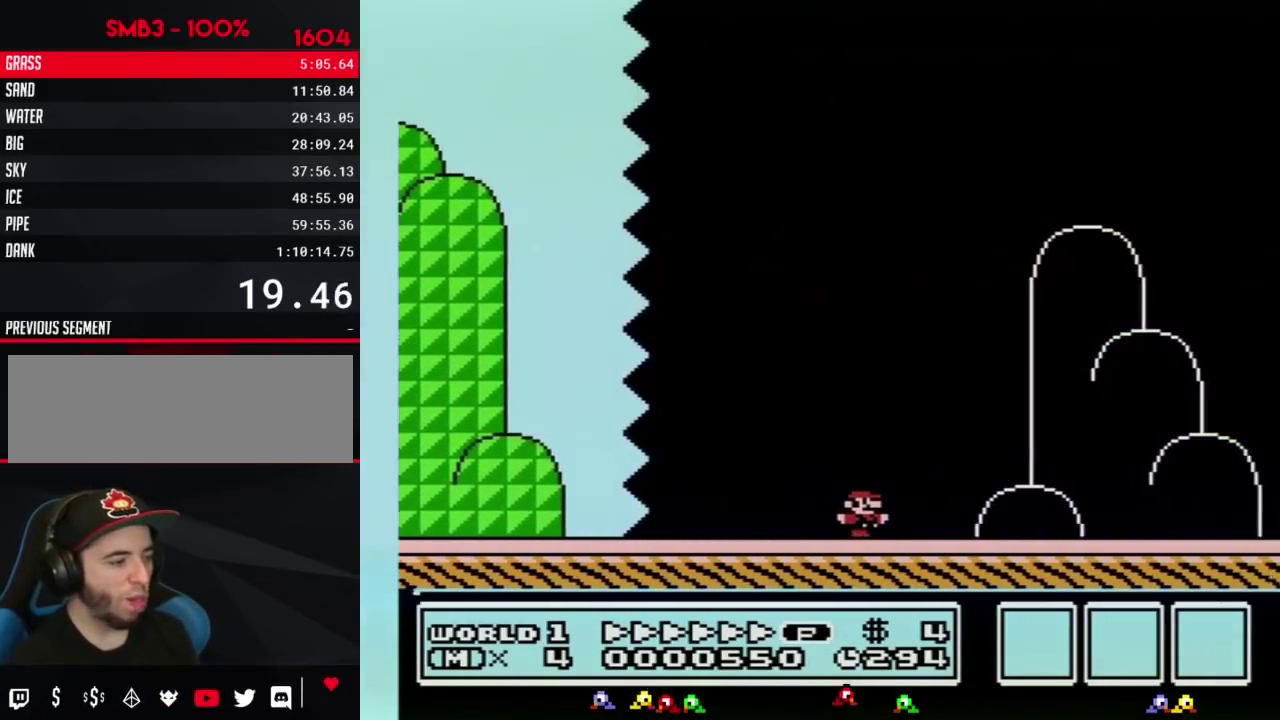
{"buttons": ["A", "B", "DPAD_RIGHT"], "events": [[467, "A", "down"]]}
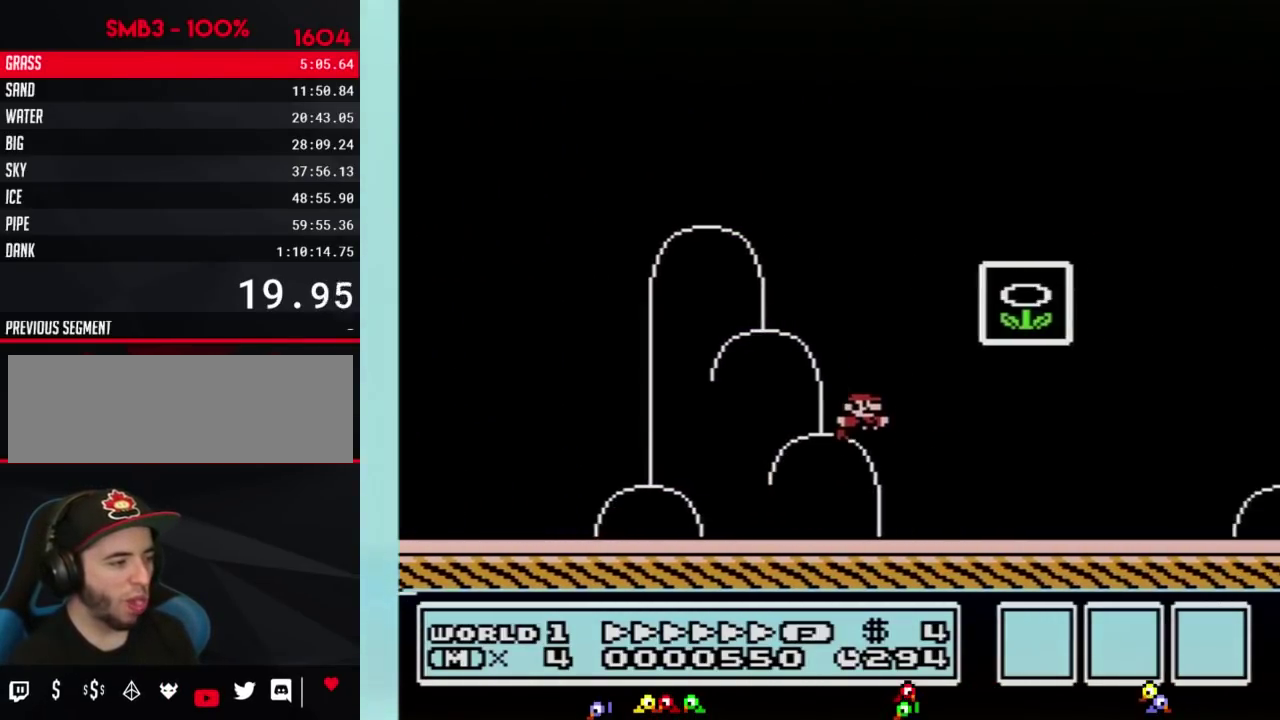
{"buttons": [], "events": [[283, "A", "up"], [317, "DPAD_RIGHT", "up"], [433, "B", "up"]]}